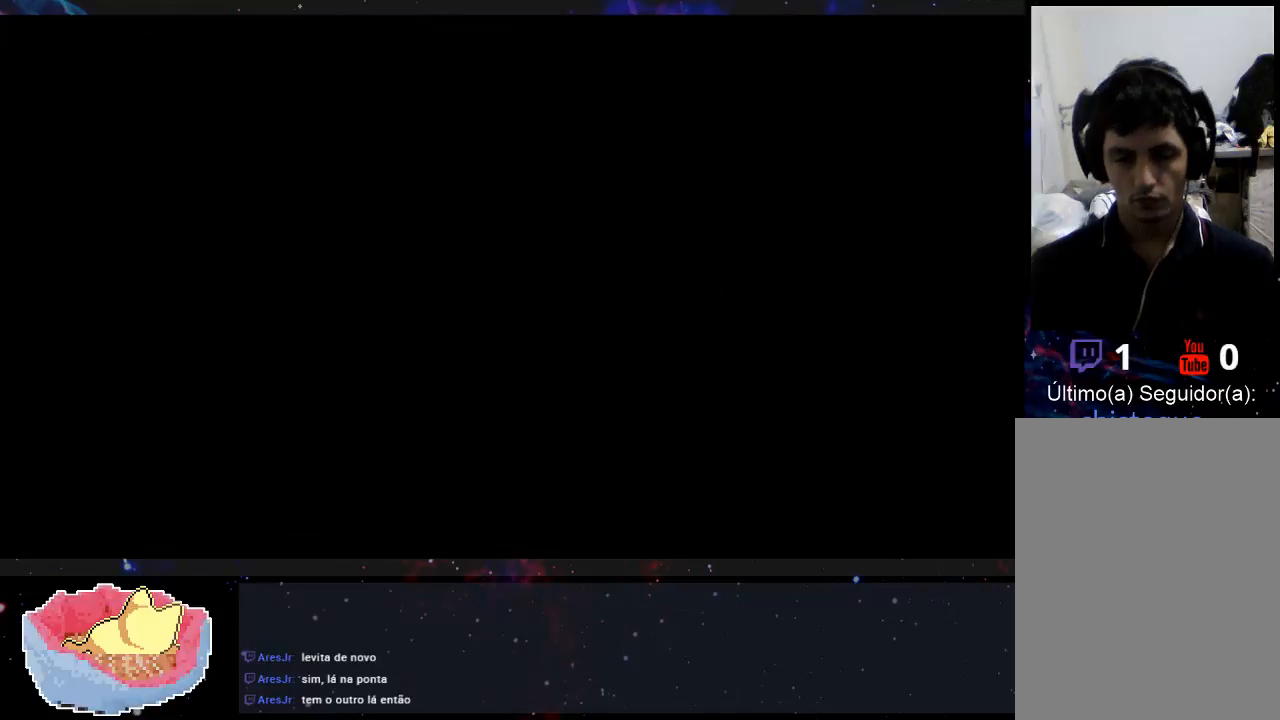
Gameplay with a controller (Xbox layout); each line is a JSON object with the inputs held at the frame after it. "events" lists button and stick changes between this image and that frame as [ms after this image, input, new state], when the widget could be followed in between. Not read: L3 R3.
{"buttons": [], "left_stick": "left", "right_stick": "center", "events": []}
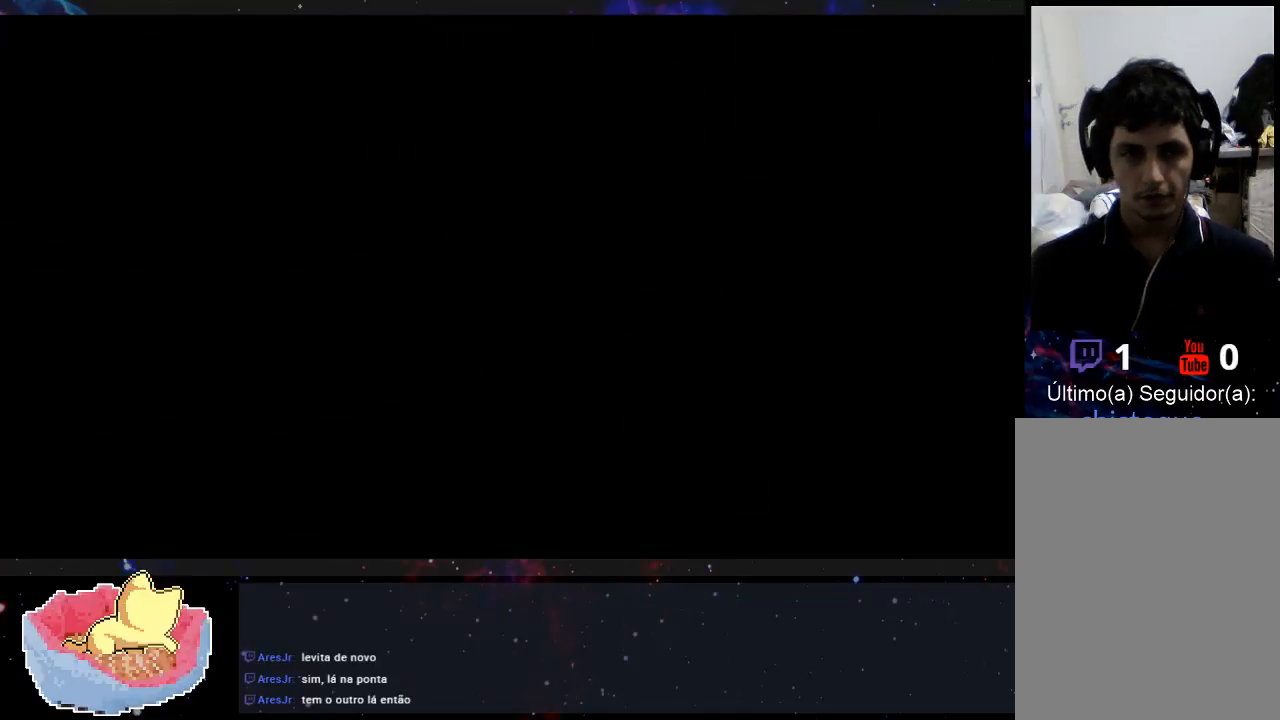
{"buttons": [], "left_stick": "left", "right_stick": "center", "events": []}
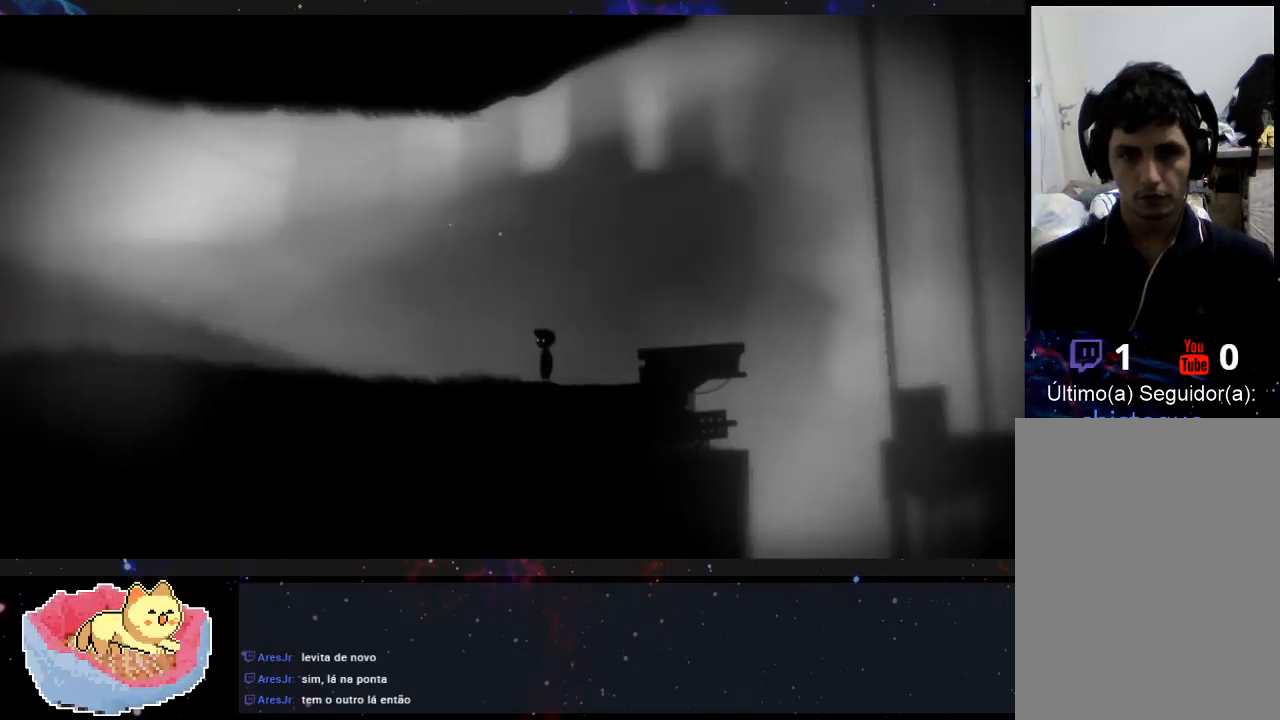
{"buttons": [], "left_stick": "center", "right_stick": "center", "events": [[467, "left_stick", "center"]]}
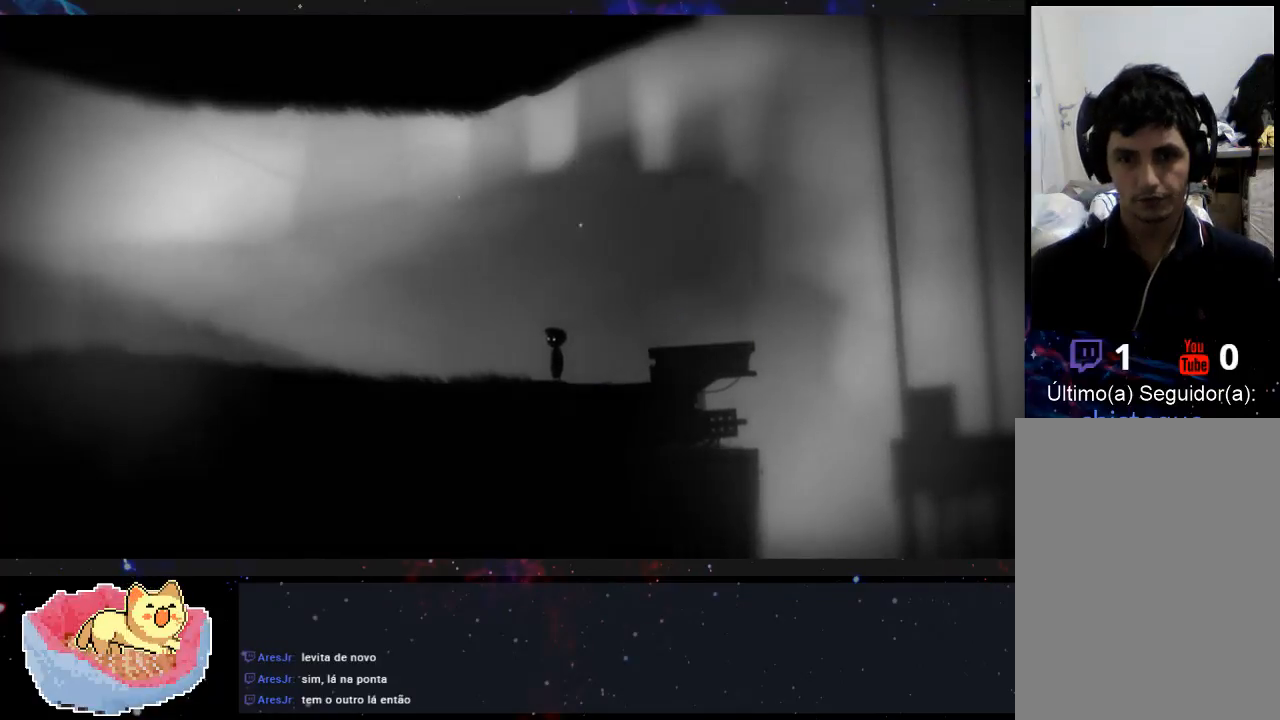
{"buttons": [], "left_stick": "left", "right_stick": "center", "events": [[33, "left_stick", "right"], [233, "left_stick", "left"]]}
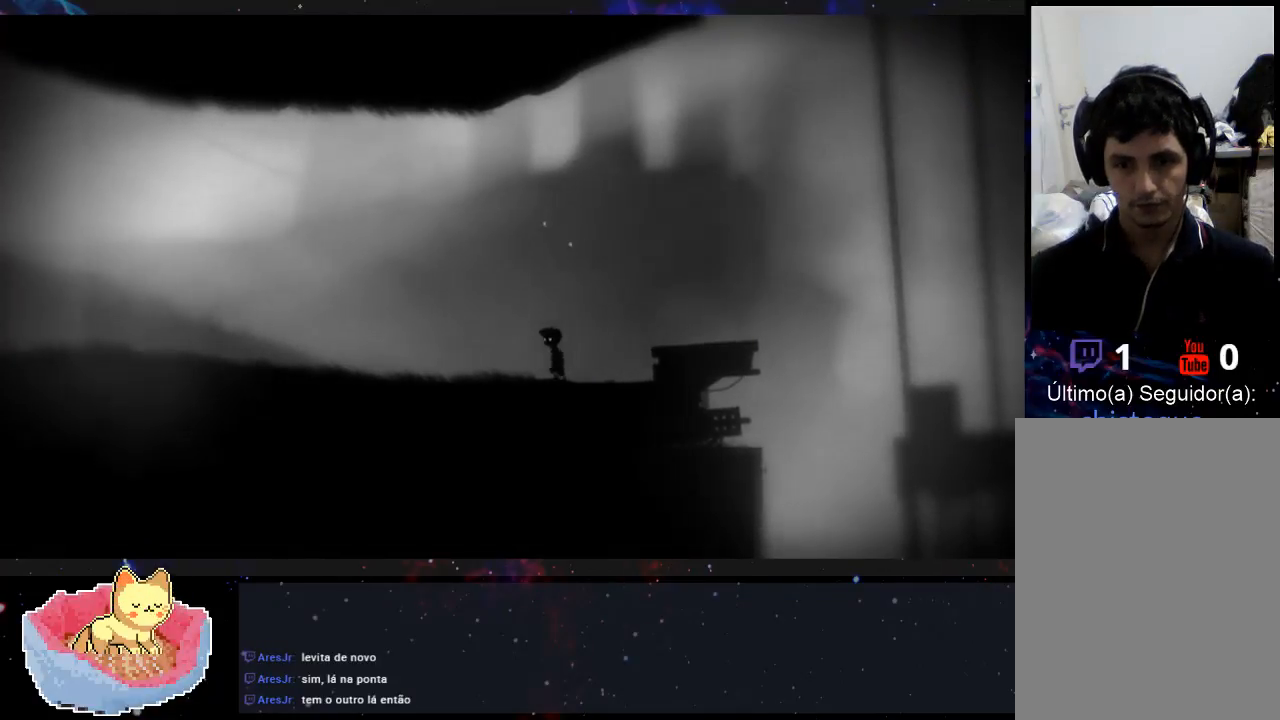
{"buttons": [], "left_stick": "left", "right_stick": "center", "events": []}
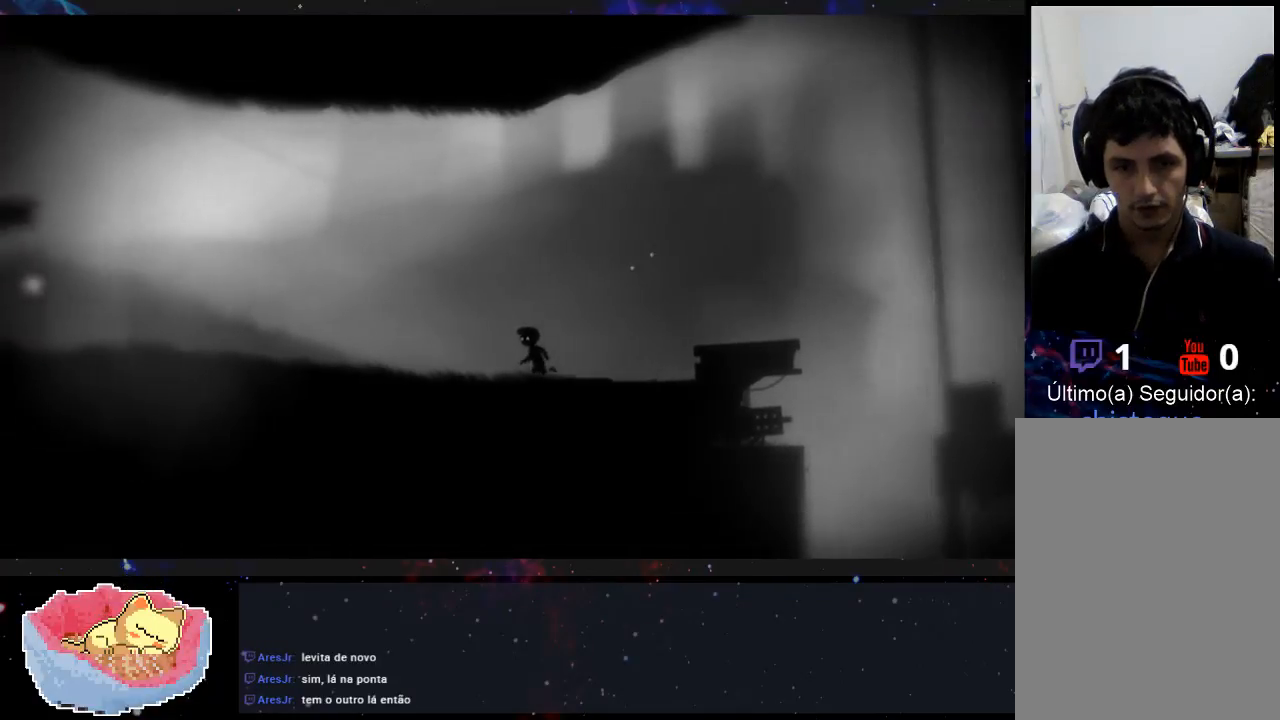
{"buttons": [], "left_stick": "left", "right_stick": "center", "events": []}
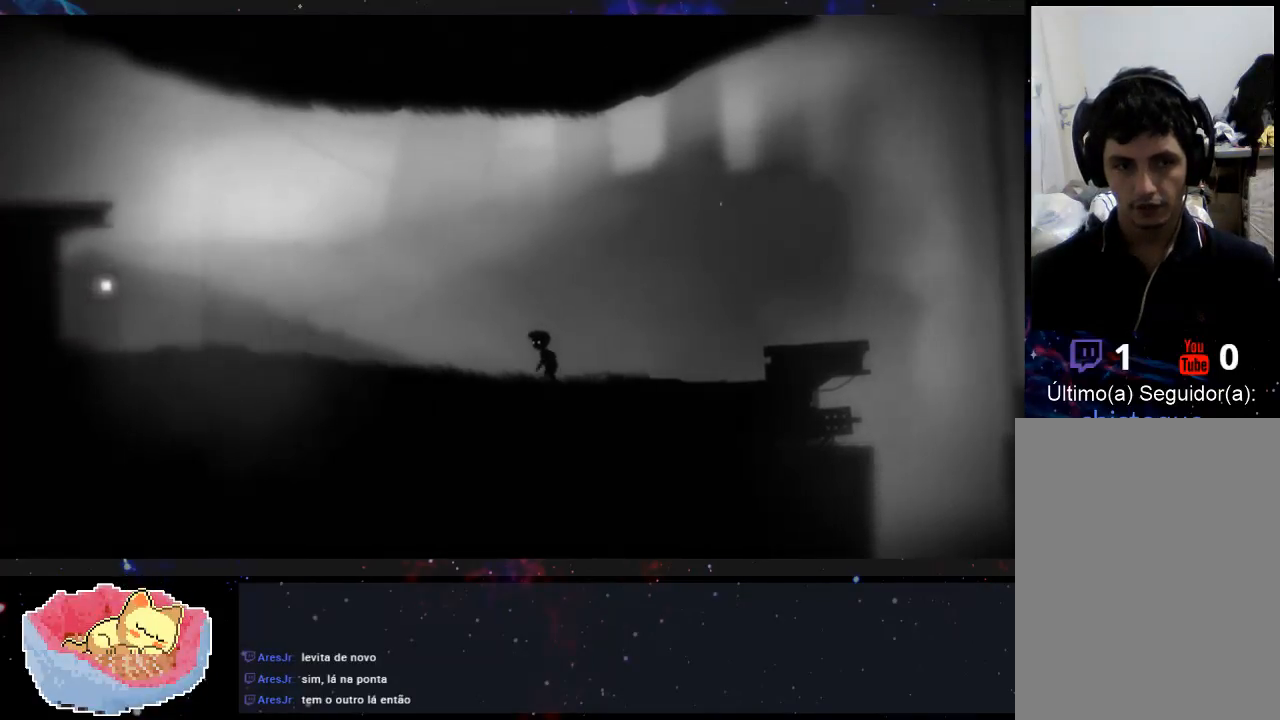
{"buttons": [], "left_stick": "left", "right_stick": "center", "events": []}
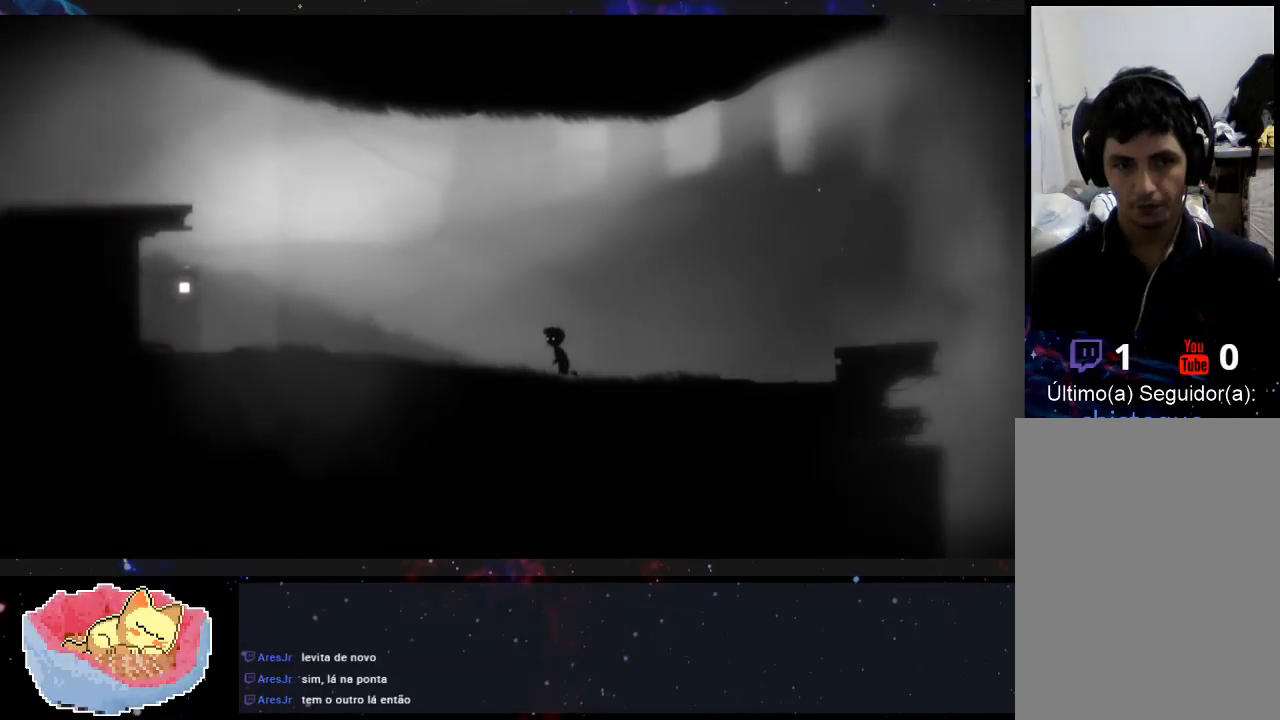
{"buttons": [], "left_stick": "left", "right_stick": "center", "events": []}
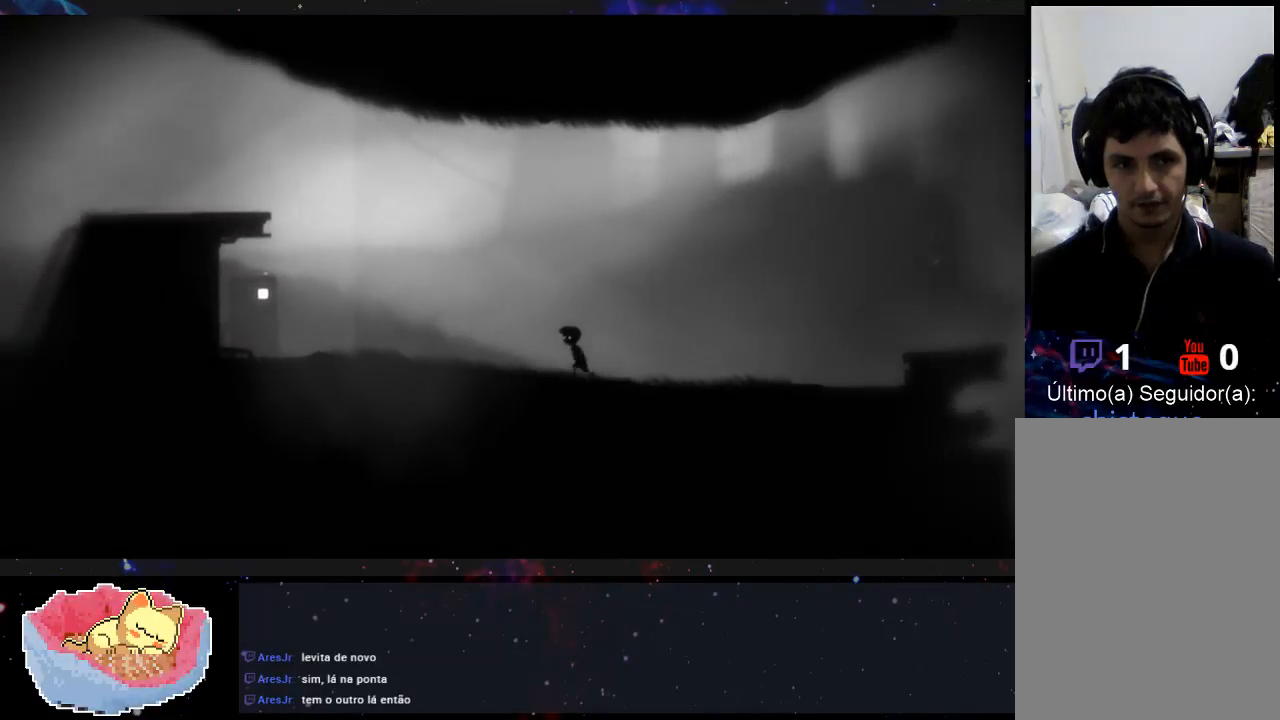
{"buttons": [], "left_stick": "left", "right_stick": "center", "events": []}
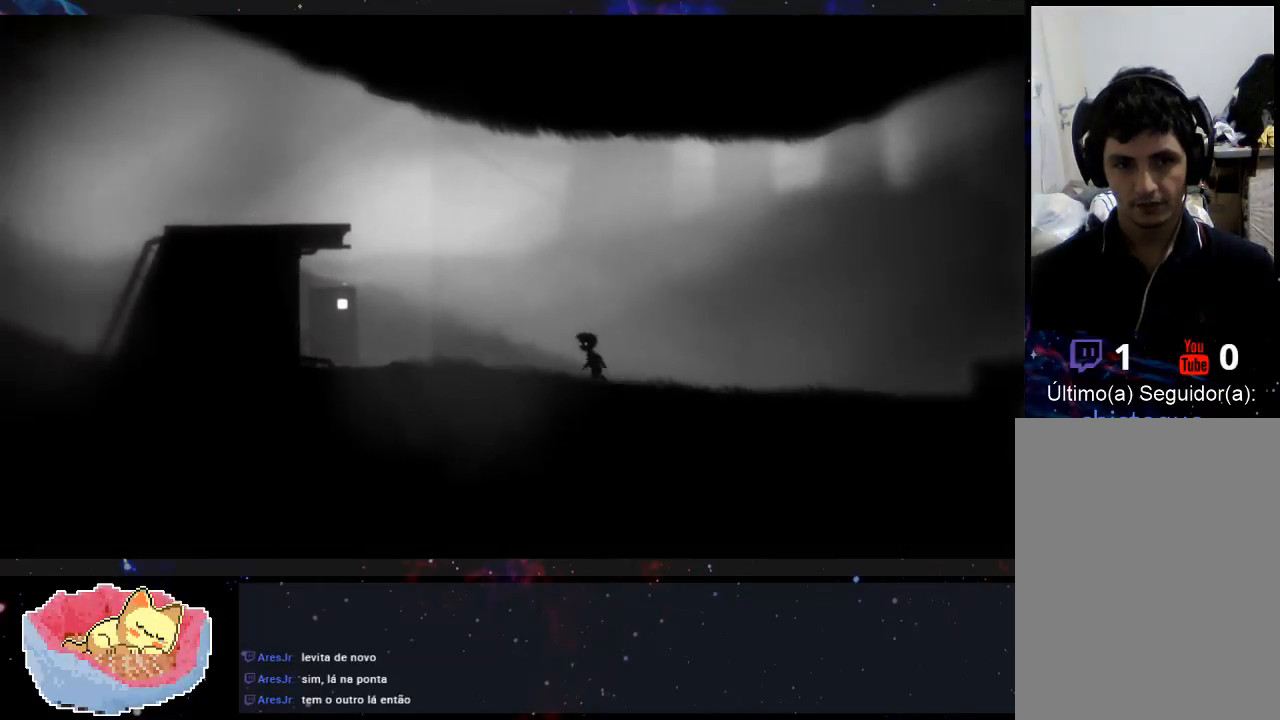
{"buttons": [], "left_stick": "left", "right_stick": "center", "events": []}
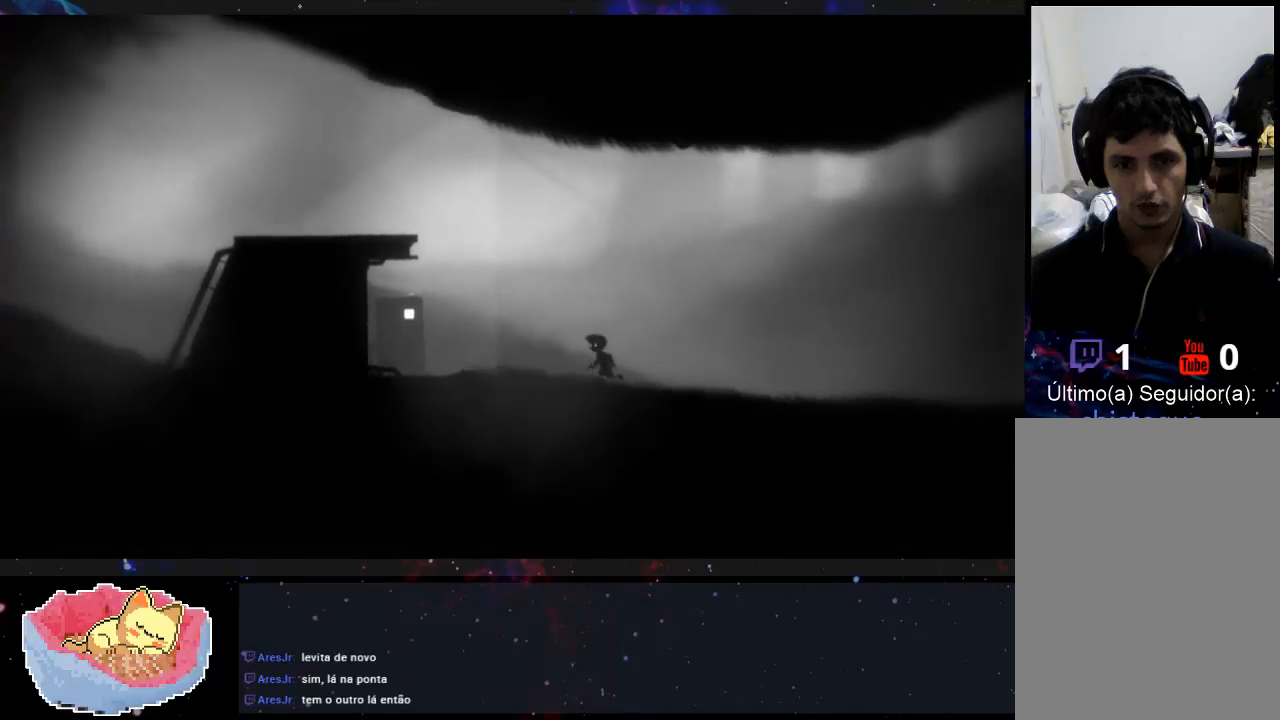
{"buttons": [], "left_stick": "left", "right_stick": "center", "events": []}
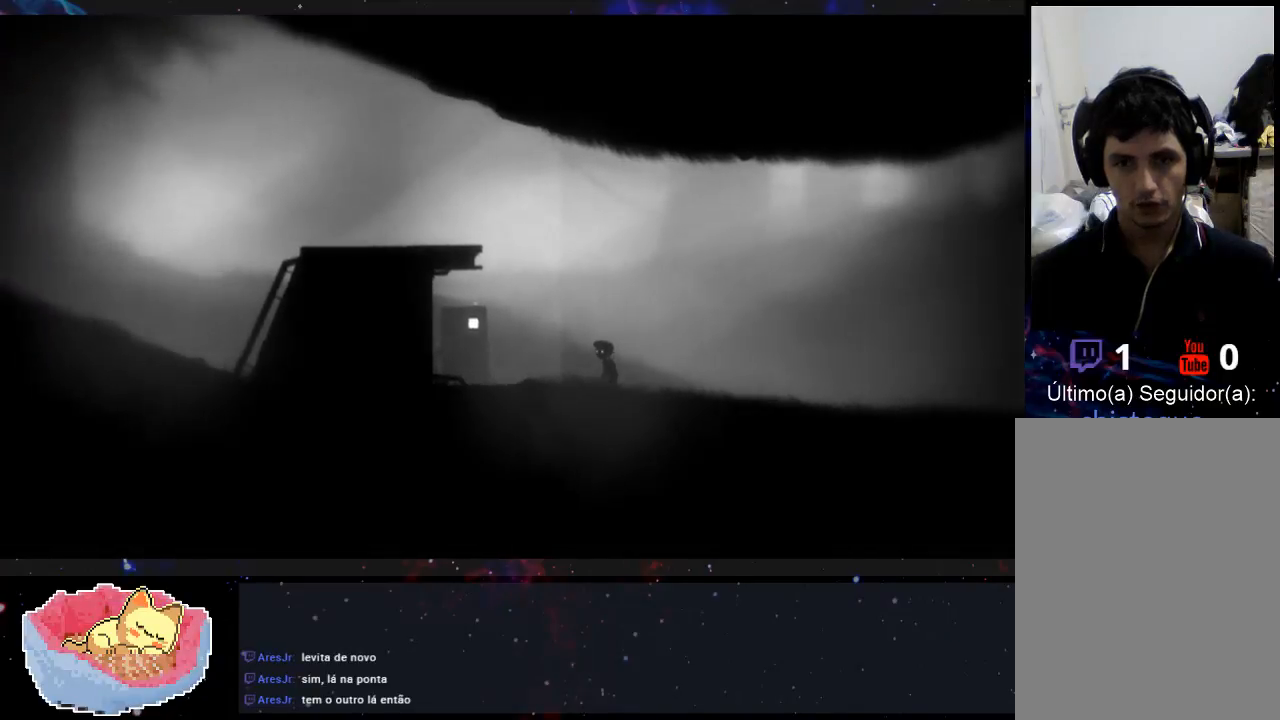
{"buttons": [], "left_stick": "left", "right_stick": "center", "events": []}
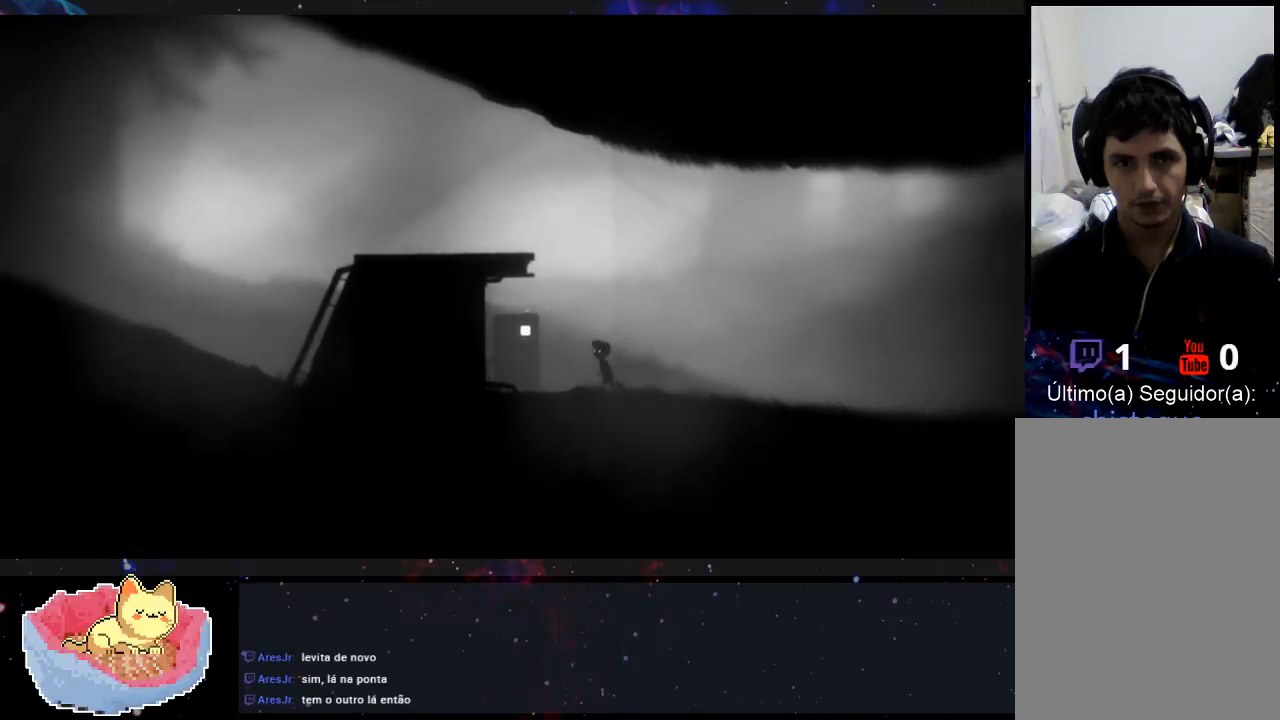
{"buttons": [], "left_stick": "left", "right_stick": "center", "events": []}
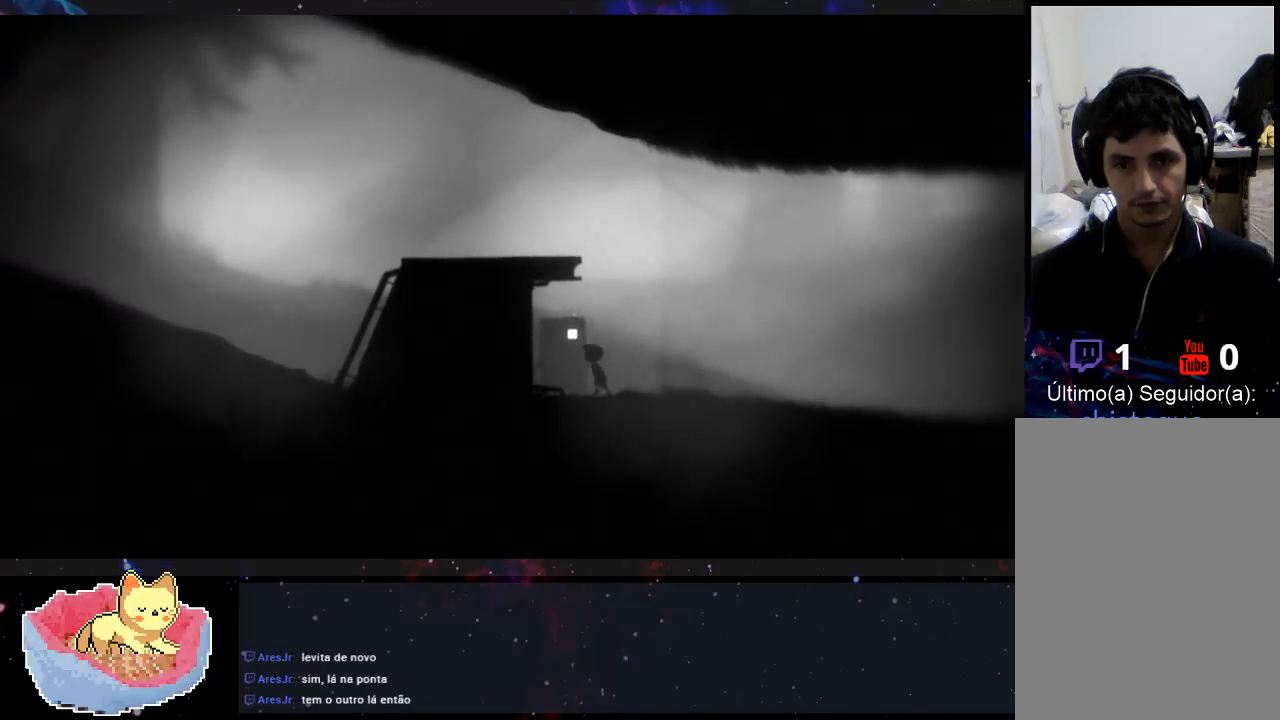
{"buttons": [], "left_stick": "left", "right_stick": "center", "events": []}
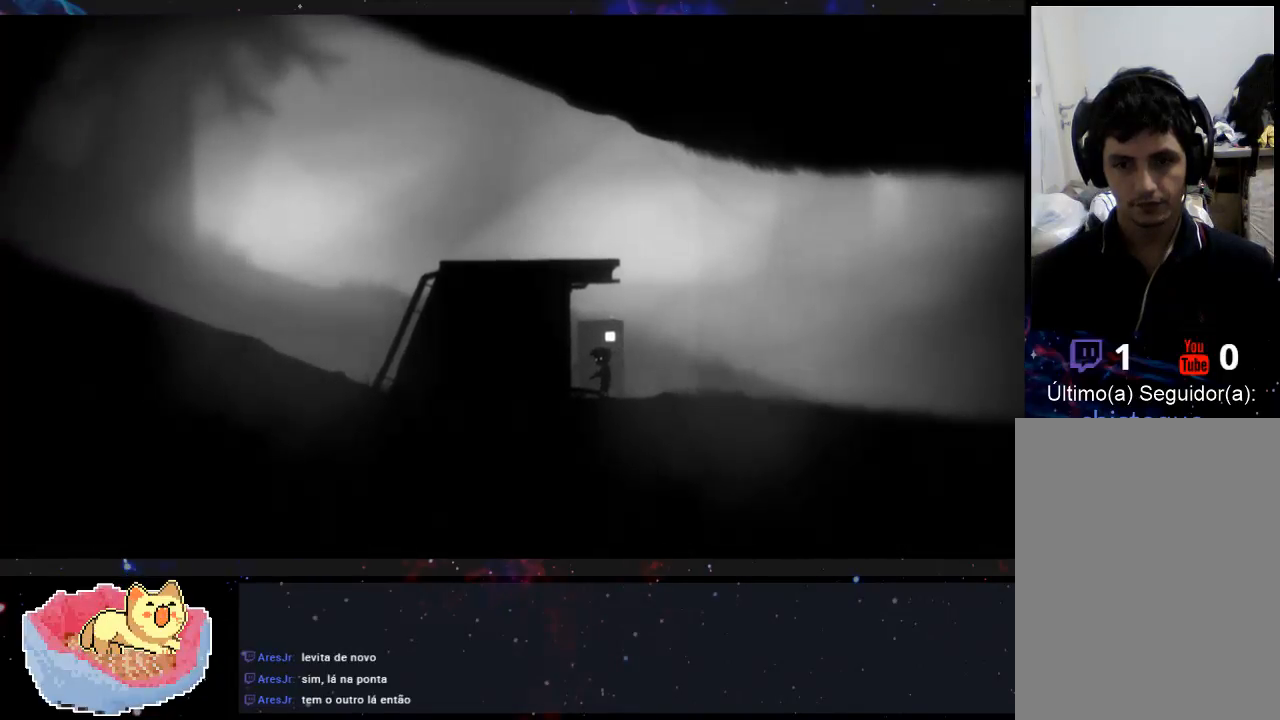
{"buttons": ["X"], "left_stick": "left", "right_stick": "center", "events": [[400, "X", "down"]]}
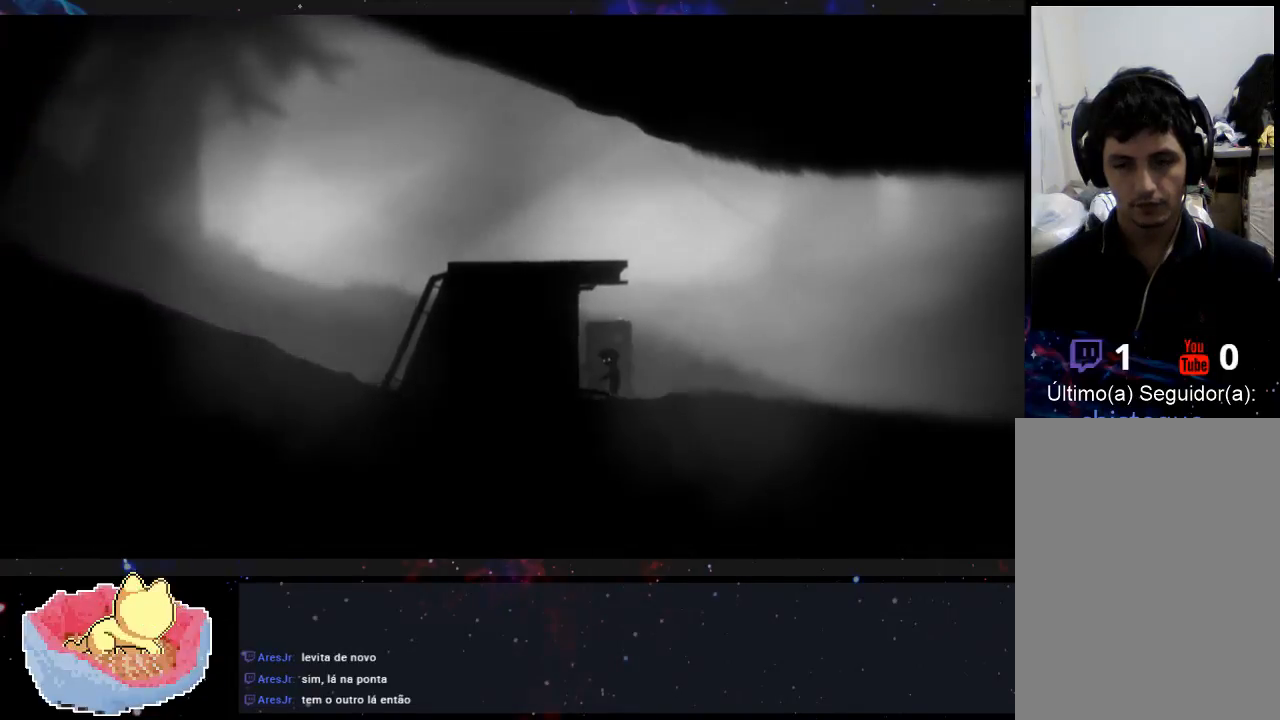
{"buttons": [], "left_stick": "left", "right_stick": "center", "events": [[67, "X", "up"]]}
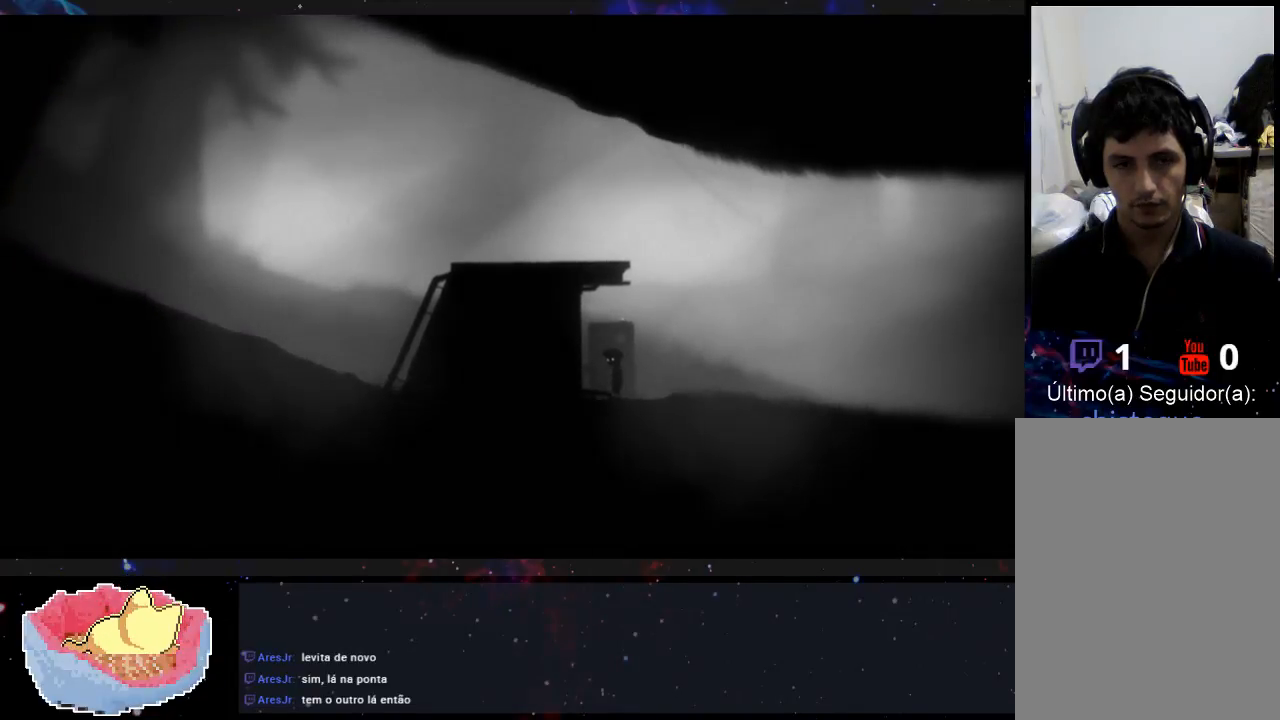
{"buttons": [], "left_stick": "left", "right_stick": "center", "events": []}
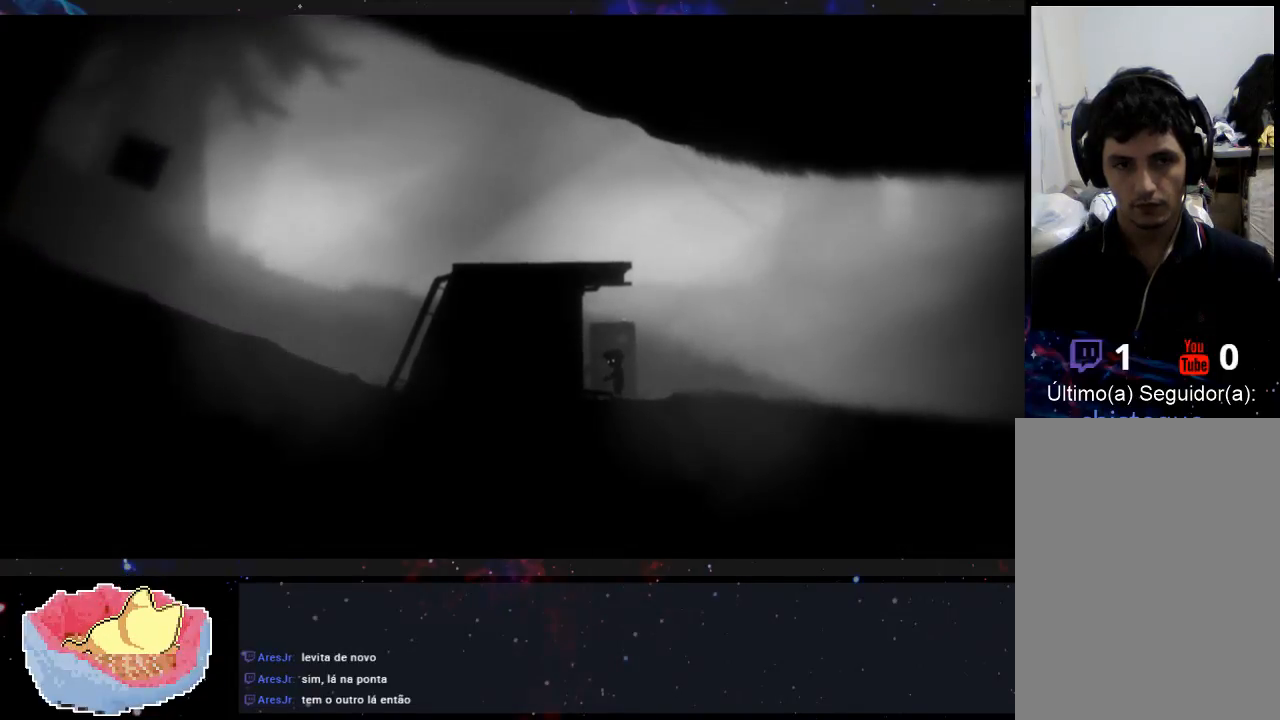
{"buttons": [], "left_stick": "left", "right_stick": "center", "events": []}
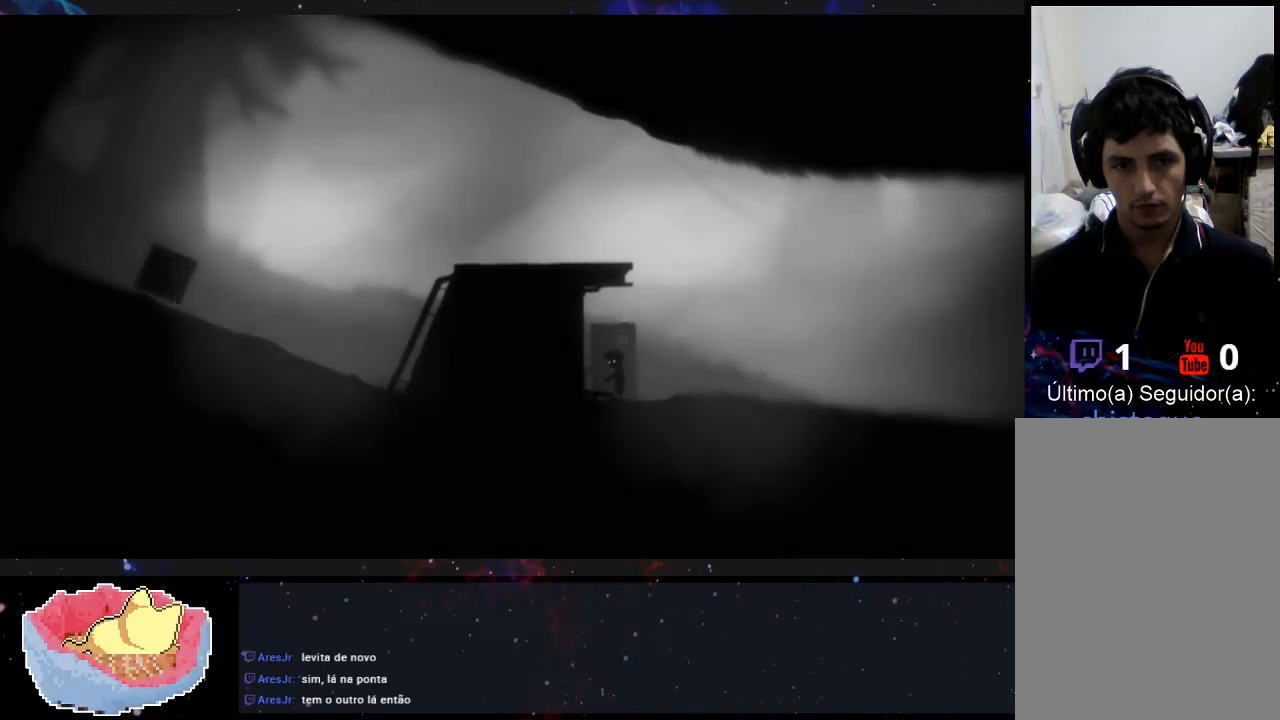
{"buttons": [], "left_stick": "left", "right_stick": "center", "events": []}
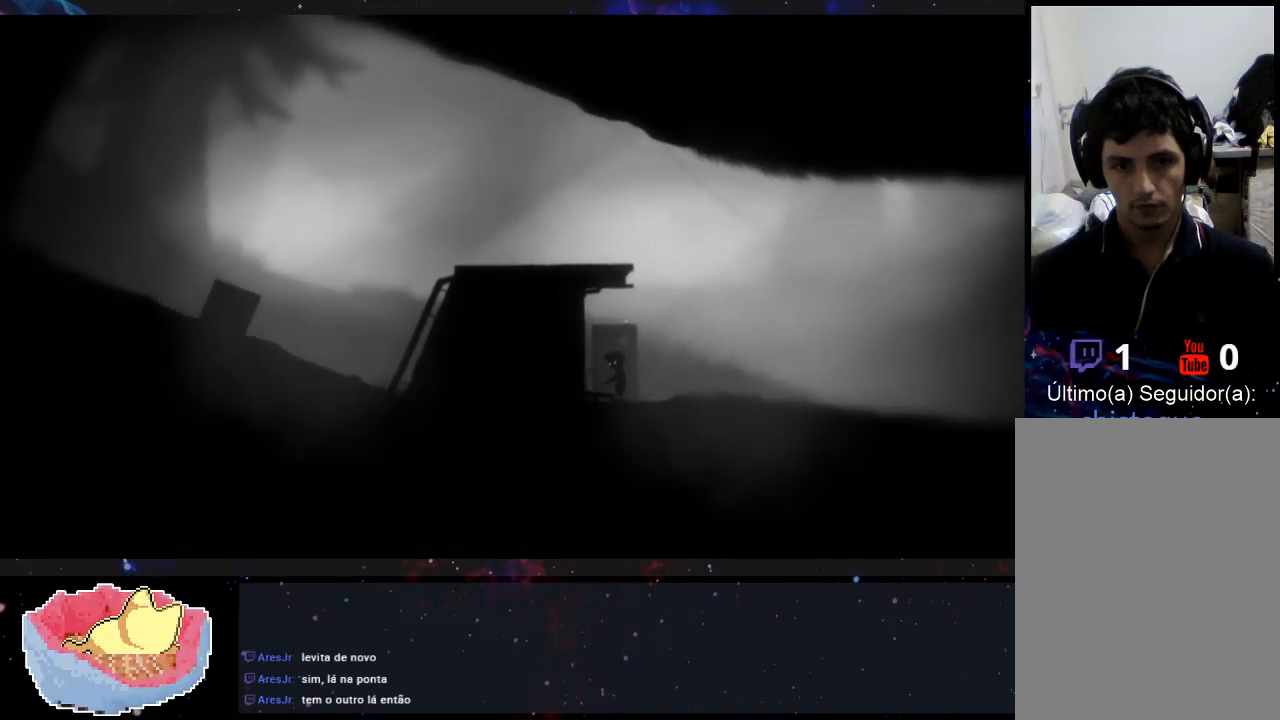
{"buttons": [], "left_stick": "left", "right_stick": "center", "events": [[267, "X", "down"], [400, "X", "up"]]}
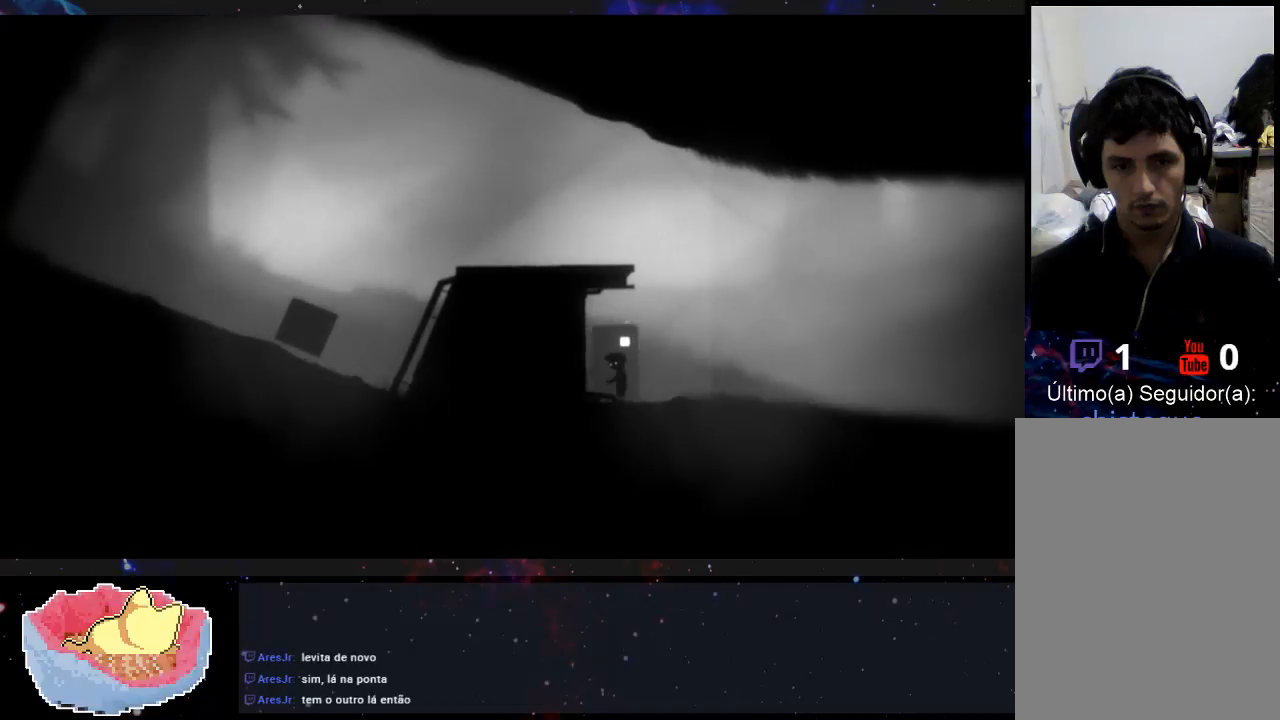
{"buttons": [], "left_stick": "left", "right_stick": "center", "events": []}
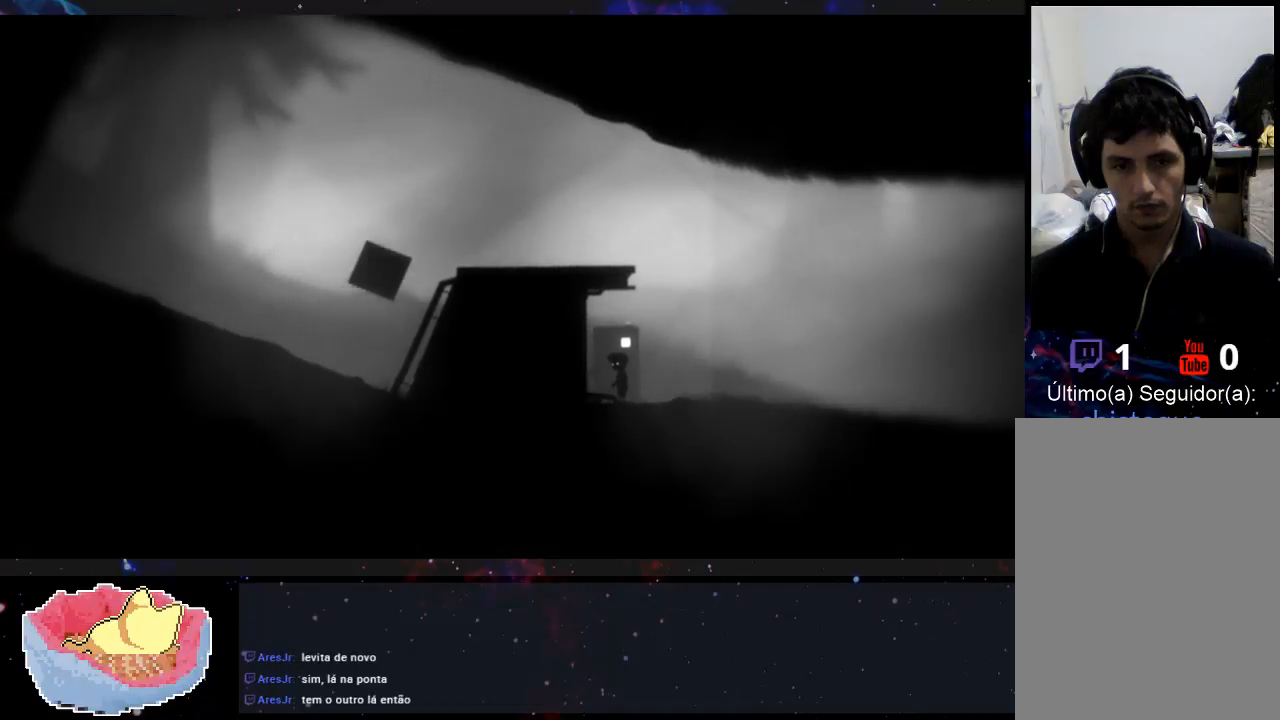
{"buttons": [], "left_stick": "left", "right_stick": "center", "events": [[300, "X", "down"], [433, "X", "up"]]}
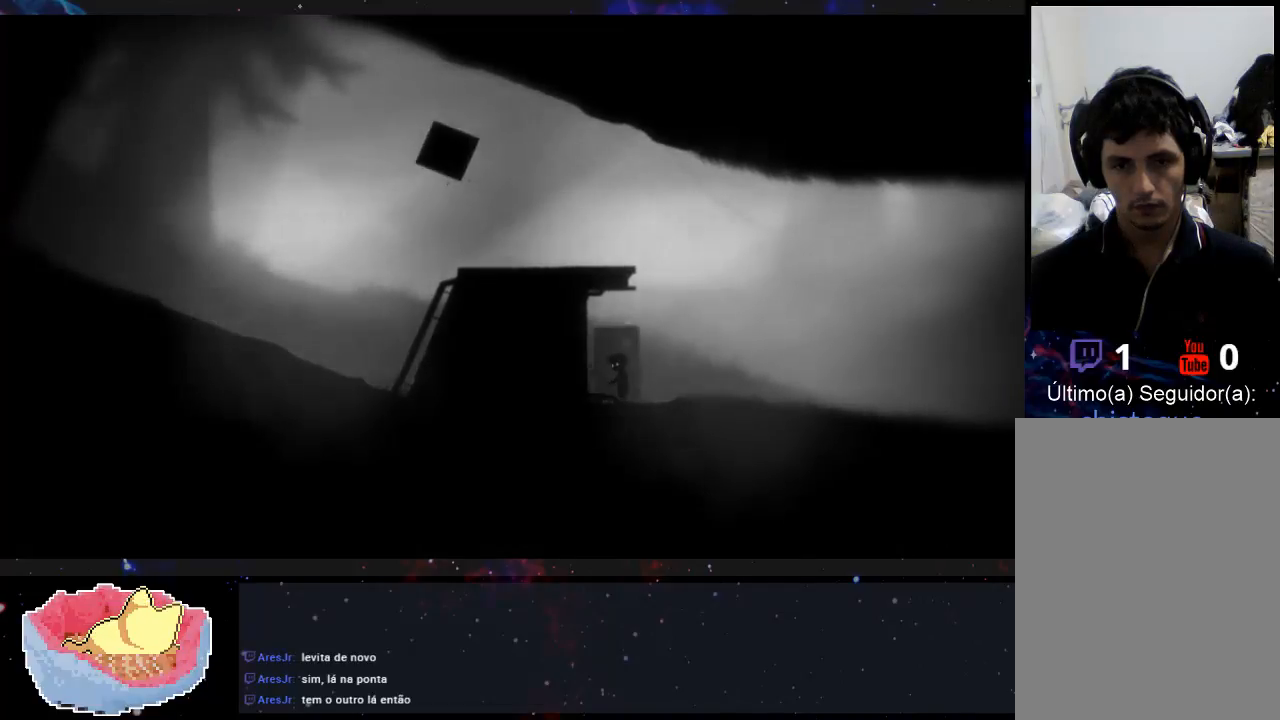
{"buttons": [], "left_stick": "left", "right_stick": "center", "events": []}
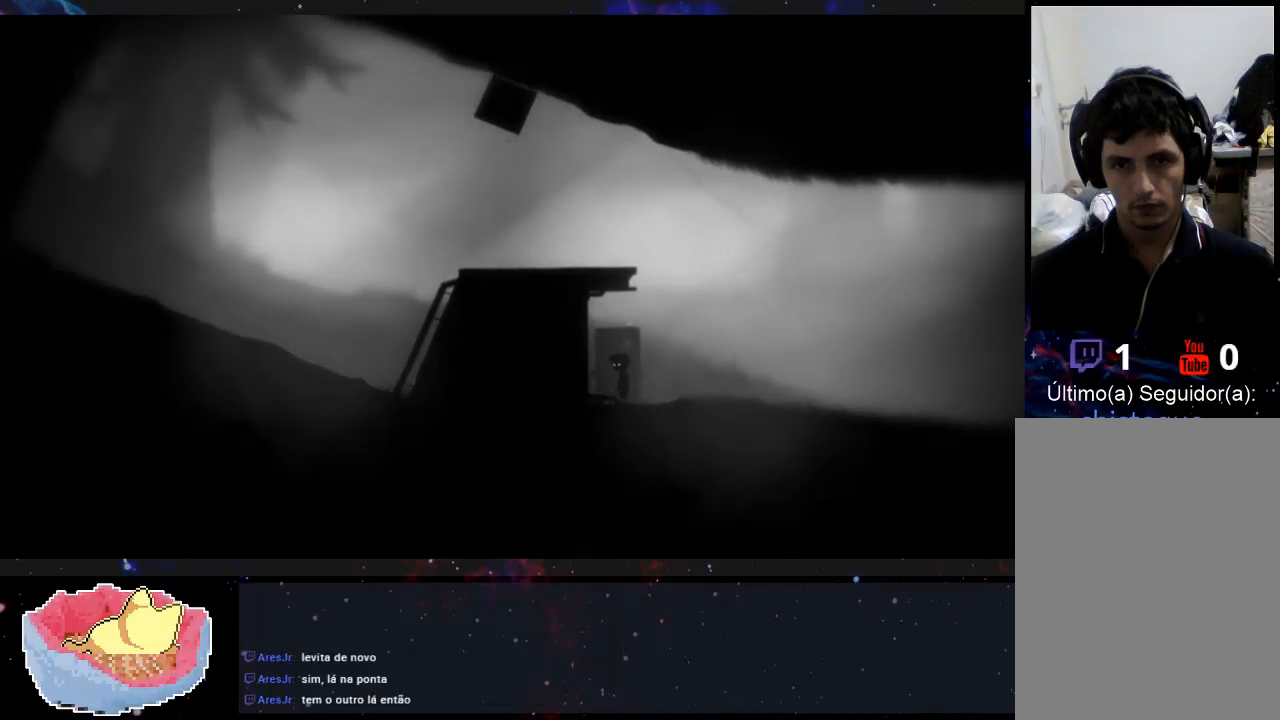
{"buttons": [], "left_stick": "left", "right_stick": "center", "events": []}
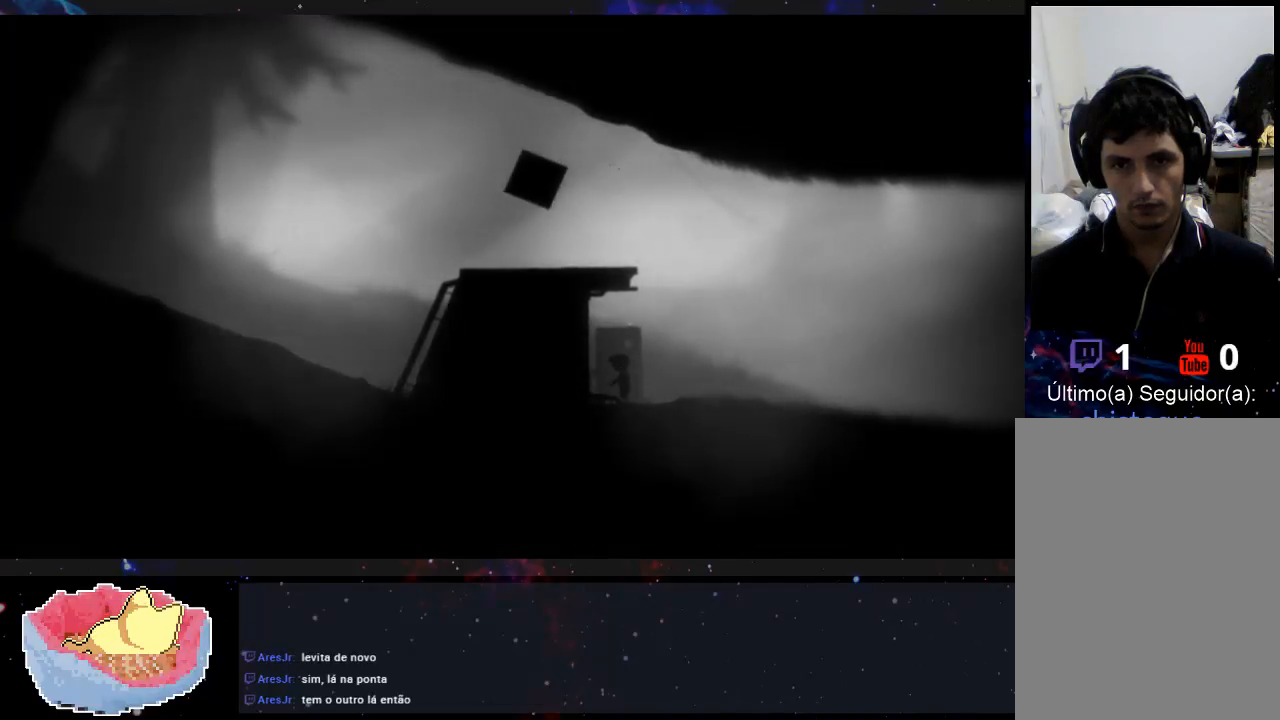
{"buttons": [], "left_stick": "left", "right_stick": "center", "events": [[333, "X", "down"], [433, "X", "up"]]}
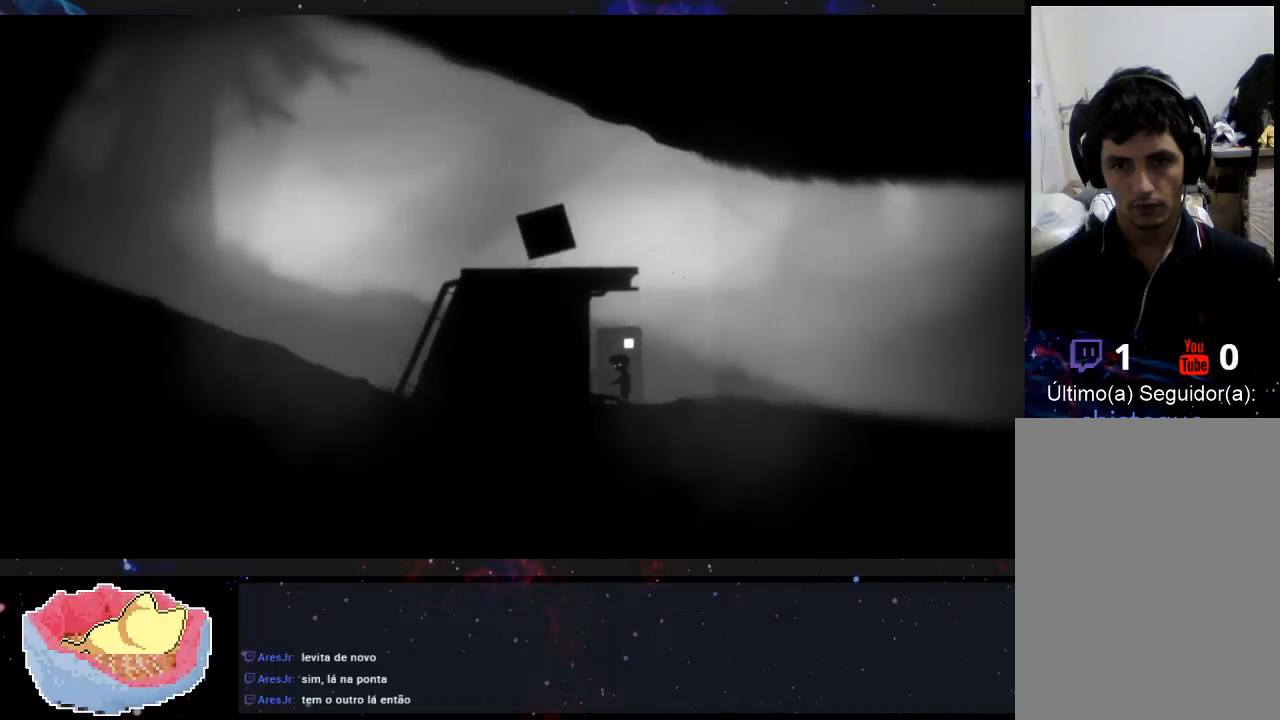
{"buttons": [], "left_stick": "left", "right_stick": "center", "events": []}
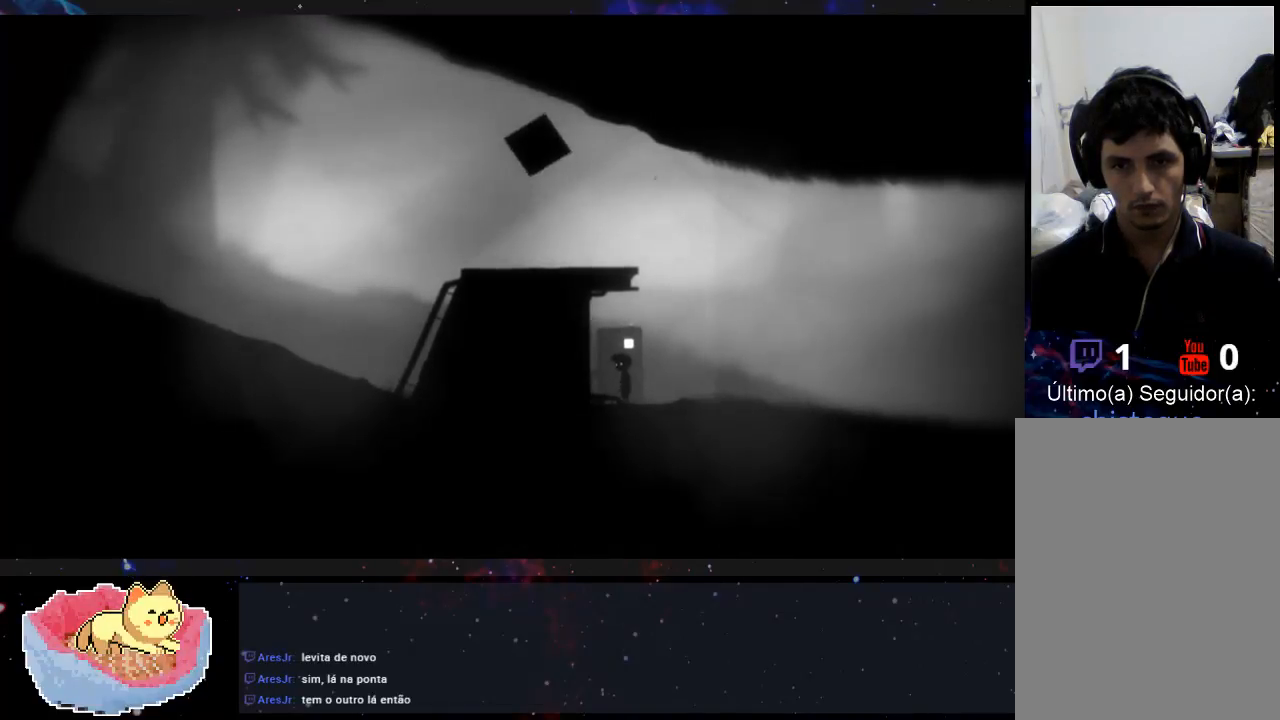
{"buttons": [], "left_stick": "left", "right_stick": "center", "events": []}
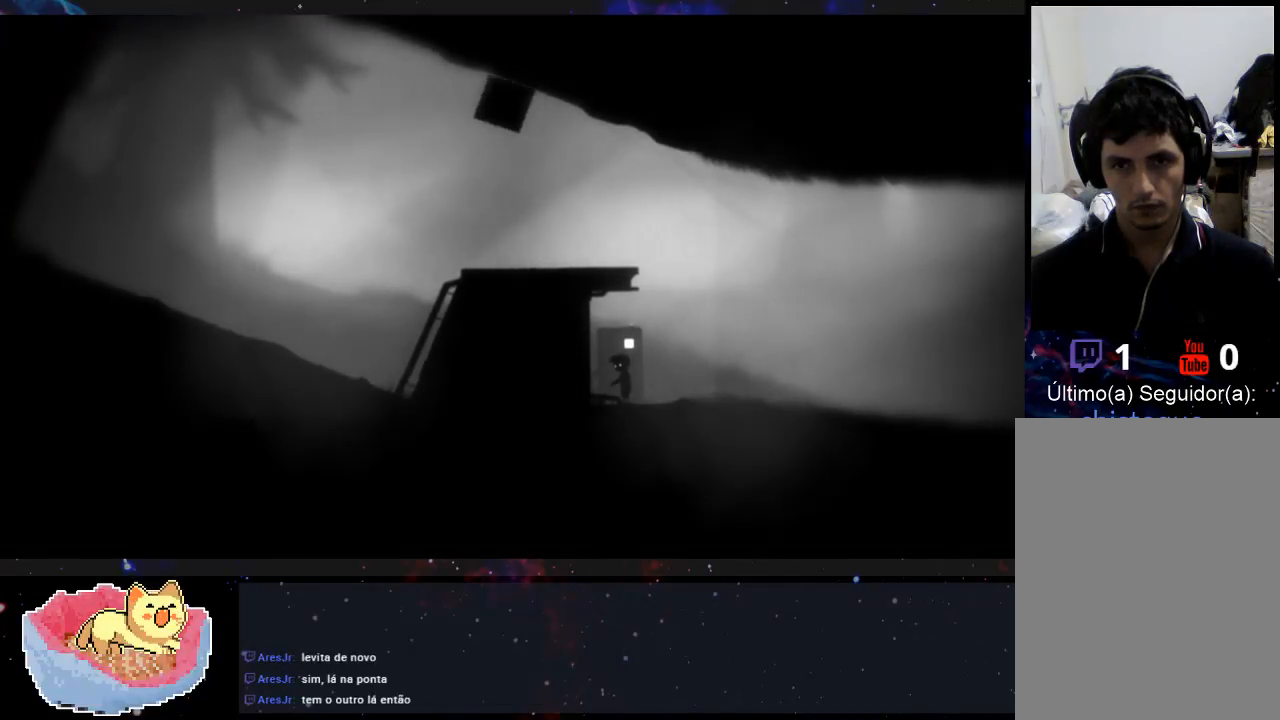
{"buttons": [], "left_stick": "left", "right_stick": "center", "events": []}
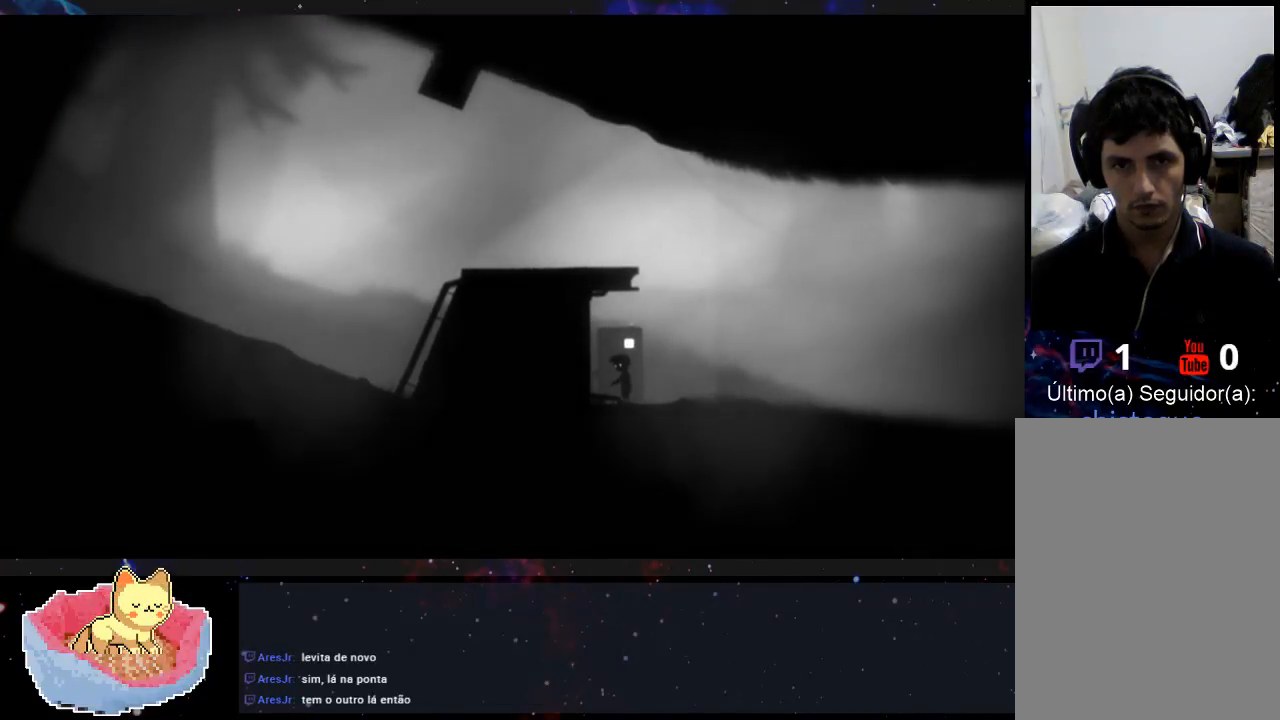
{"buttons": [], "left_stick": "left", "right_stick": "center", "events": []}